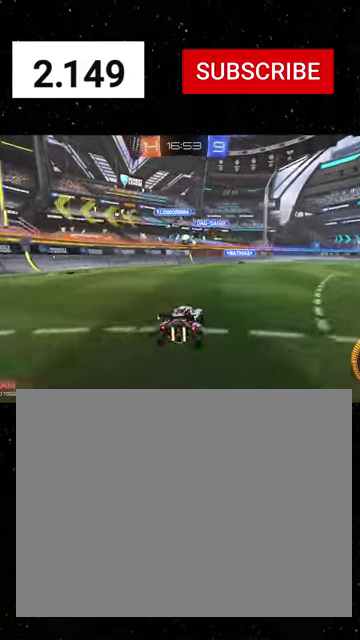
Gameplay with a controller (Xbox layout); each line is a JSON object with the inputs held at the frame after it. "events" lists button and stick changes between this image and that frame as [ms after this image, input, new state], when the widget could be followed in between. This document gives stick clicks only as held states, not as events.
{"buttons": ["L2", "R2"], "left_stick": "right", "right_stick": "center", "events": [[134, "left_stick", "center"], [367, "left_stick", "right"], [434, "L2", "down"]]}
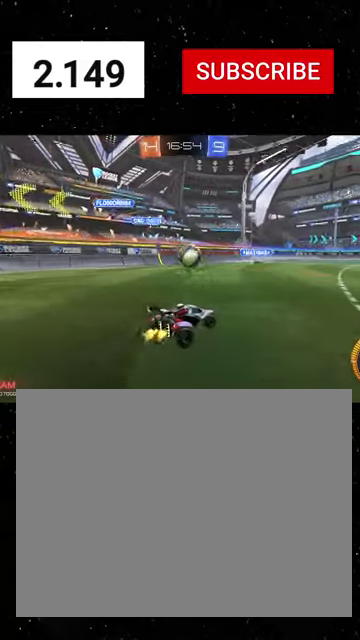
{"buttons": ["A", "X", "R1", "R2"], "left_stick": "down-right", "right_stick": "center", "events": [[34, "L2", "up"], [100, "left_stick", "center"], [234, "left_stick", "down-right"], [334, "left_stick", "center"], [367, "A", "down"], [400, "R1", "down"], [400, "left_stick", "down"], [467, "X", "down"], [467, "left_stick", "down-right"]]}
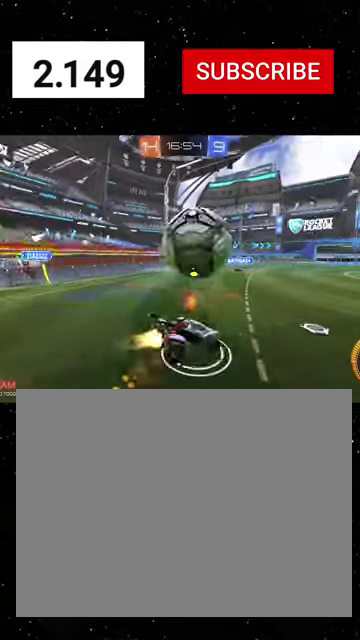
{"buttons": ["X", "R1", "R2"], "left_stick": "up", "right_stick": "center", "events": [[167, "left_stick", "right"], [200, "A", "up"], [234, "X", "up"], [400, "X", "down"], [400, "left_stick", "up-right"], [500, "left_stick", "up"]]}
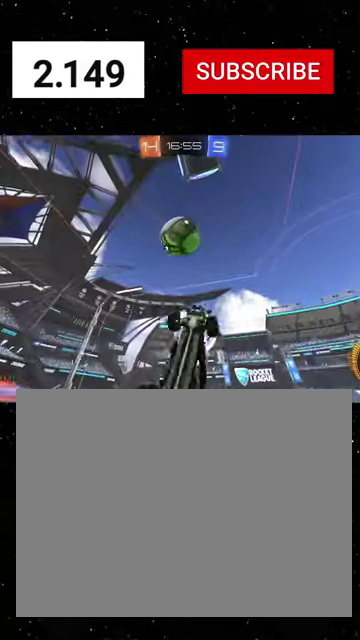
{"buttons": ["X", "R1", "R2"], "left_stick": "center", "right_stick": "center", "events": [[67, "left_stick", "up-left"], [200, "left_stick", "down"], [400, "left_stick", "center"]]}
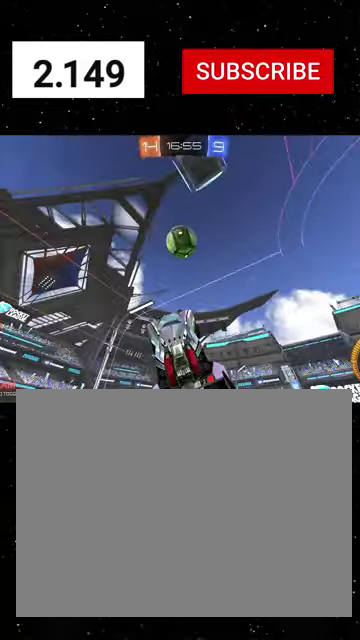
{"buttons": ["R1", "R2"], "left_stick": "down", "right_stick": "center", "events": [[234, "left_stick", "left"], [367, "left_stick", "center"], [434, "X", "up"], [500, "left_stick", "down"]]}
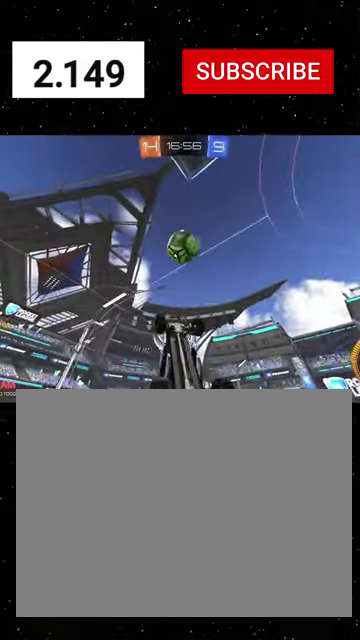
{"buttons": ["R2"], "left_stick": "down-left", "right_stick": "center", "events": [[134, "left_stick", "center"], [334, "left_stick", "down-left"], [400, "R1", "up"]]}
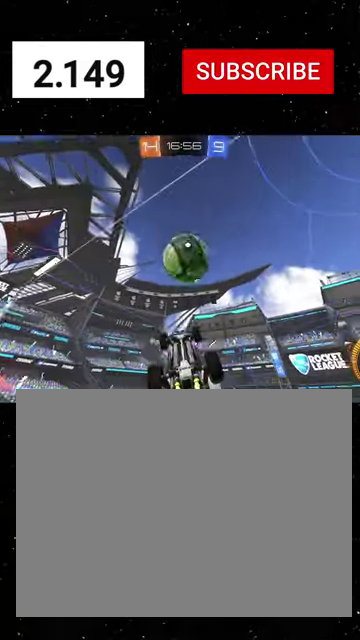
{"buttons": ["X", "R2"], "left_stick": "up", "right_stick": "center", "events": [[34, "R1", "down"], [334, "left_stick", "center"], [400, "R1", "up"], [500, "X", "down"], [500, "left_stick", "up"]]}
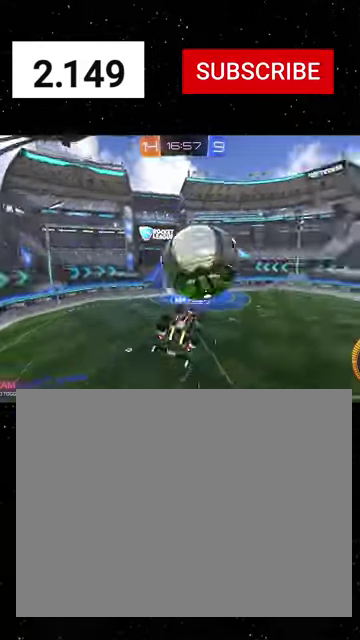
{"buttons": ["X", "R1", "R2"], "left_stick": "down-right", "right_stick": "center", "events": [[34, "R1", "down"], [134, "left_stick", "down-left"], [234, "left_stick", "right"], [300, "left_stick", "down-right"]]}
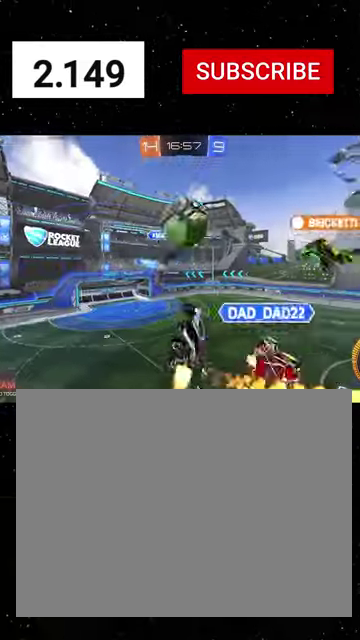
{"buttons": ["R2"], "left_stick": "right", "right_stick": "center", "events": [[34, "left_stick", "center"], [134, "R1", "up"], [134, "left_stick", "up"], [167, "X", "up"], [267, "left_stick", "center"], [367, "left_stick", "right"], [434, "Y", "down"], [500, "Y", "up"]]}
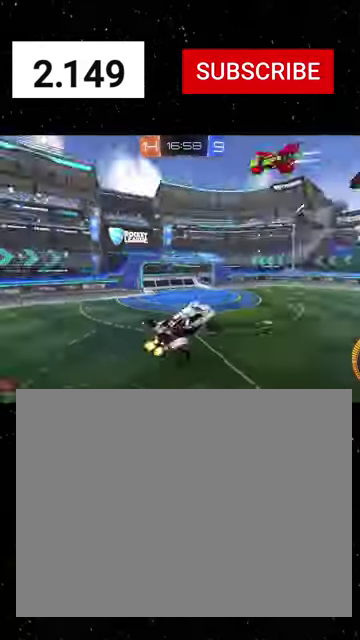
{"buttons": ["A", "R1", "R2", "L3"], "left_stick": "up", "right_stick": "center", "events": [[100, "X", "down"], [267, "X", "up"], [367, "left_stick", "up"], [467, "A", "down"], [467, "R1", "down"]]}
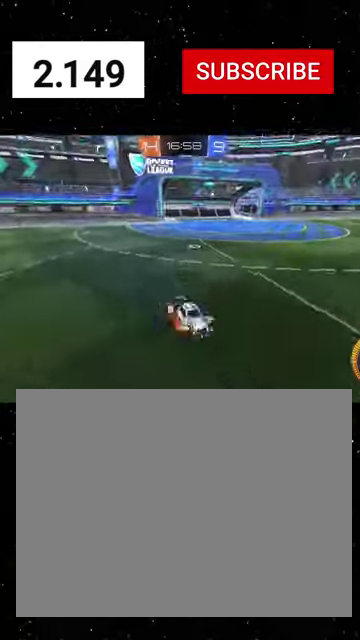
{"buttons": ["R1", "R2"], "left_stick": "right", "right_stick": "center"}